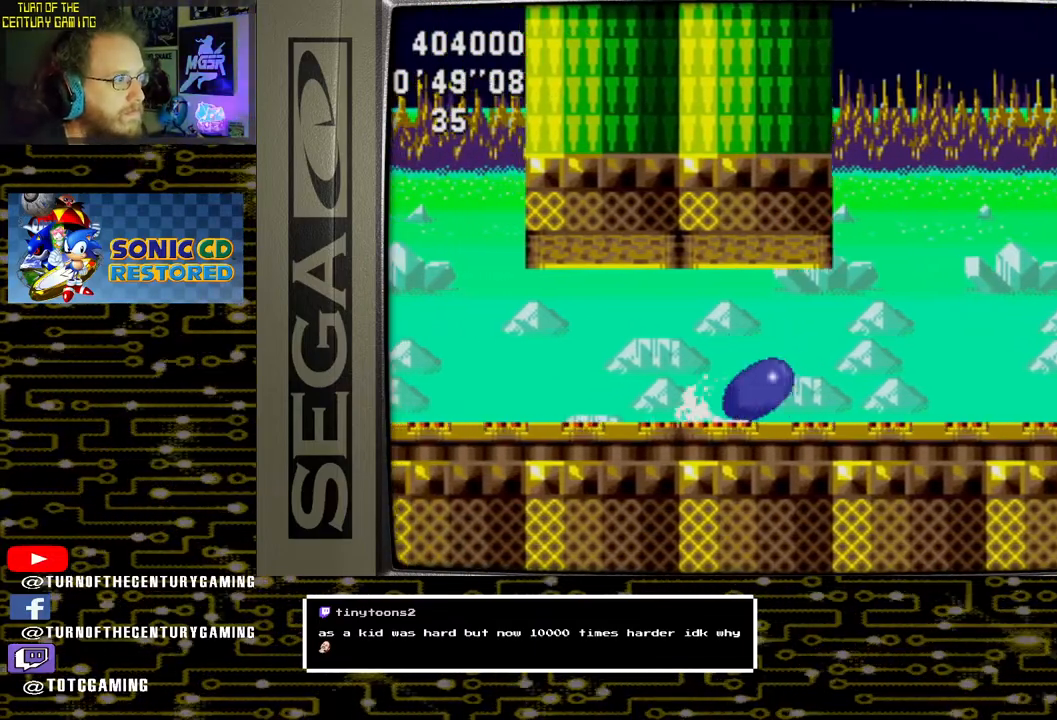
Gameplay with a controller (PlayStation layout); each line is a JSON object with the inputs held at the frame after it. "events" lists button and stick changes between this image and that frame as [ms after this image, input, new state], when the widget could be followed in between.
{"buttons": ["DPAD_RIGHT"], "left_stick": "center", "right_stick": "center", "events": [[17, "CROSS", "up"], [67, "CROSS", "down"], [150, "CROSS", "up"], [217, "DPAD_DOWN", "up"], [367, "DPAD_RIGHT", "down"]]}
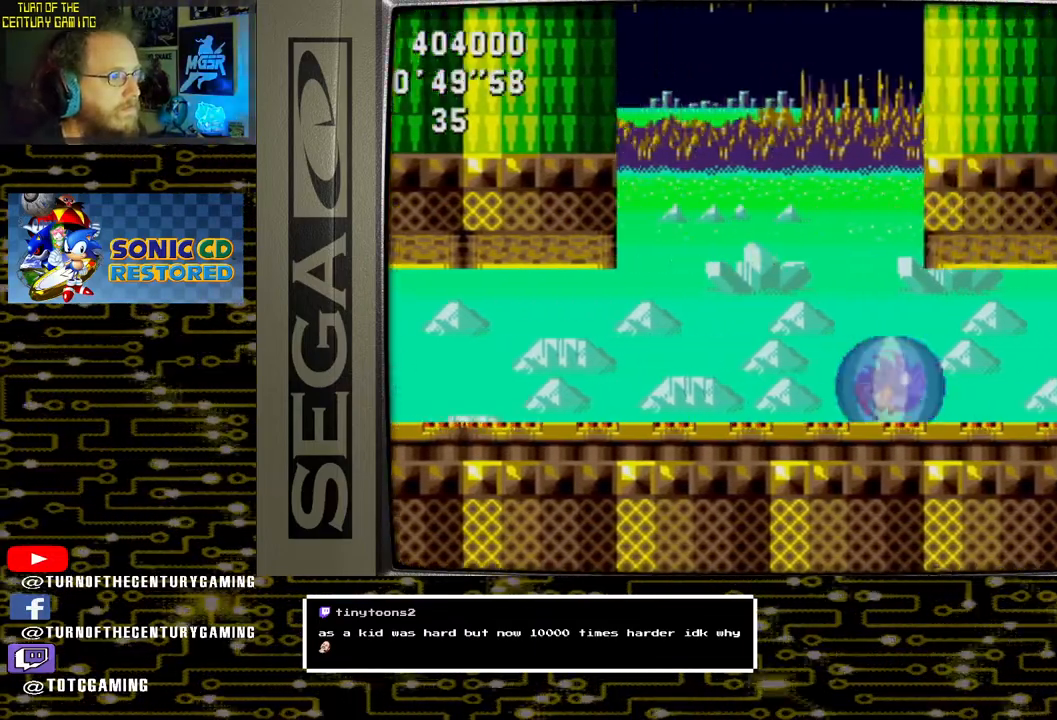
{"buttons": ["DPAD_RIGHT"], "left_stick": "center", "right_stick": "center", "events": []}
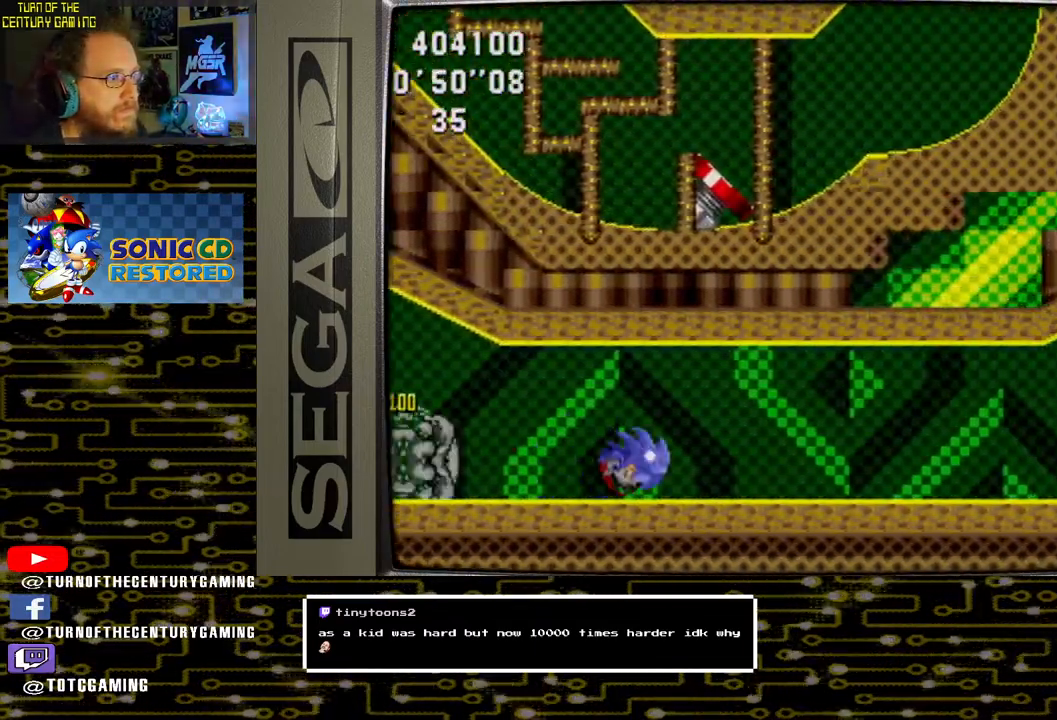
{"buttons": ["DPAD_RIGHT"], "left_stick": "center", "right_stick": "center", "events": []}
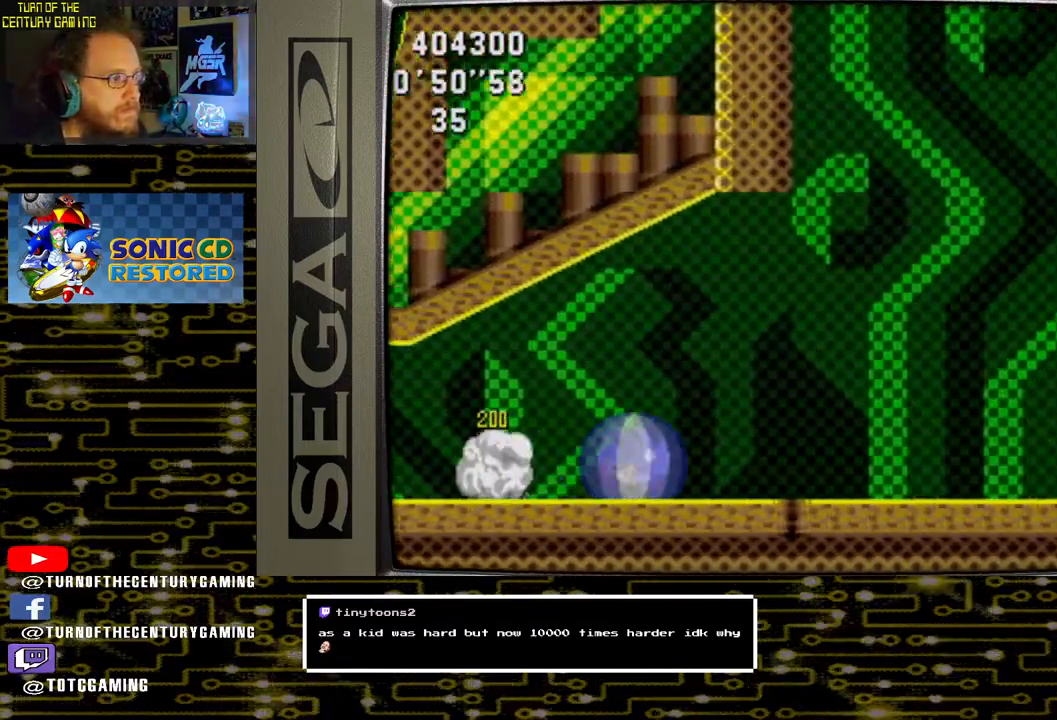
{"buttons": ["DPAD_RIGHT"], "left_stick": "center", "right_stick": "center", "events": []}
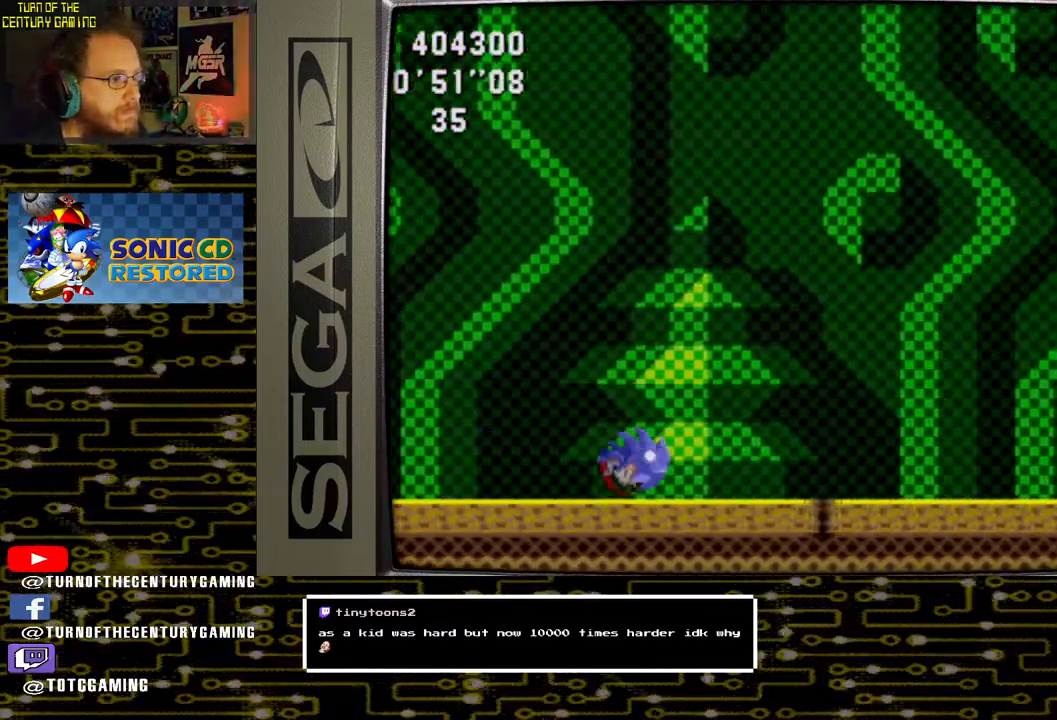
{"buttons": ["DPAD_RIGHT"], "left_stick": "center", "right_stick": "center", "events": []}
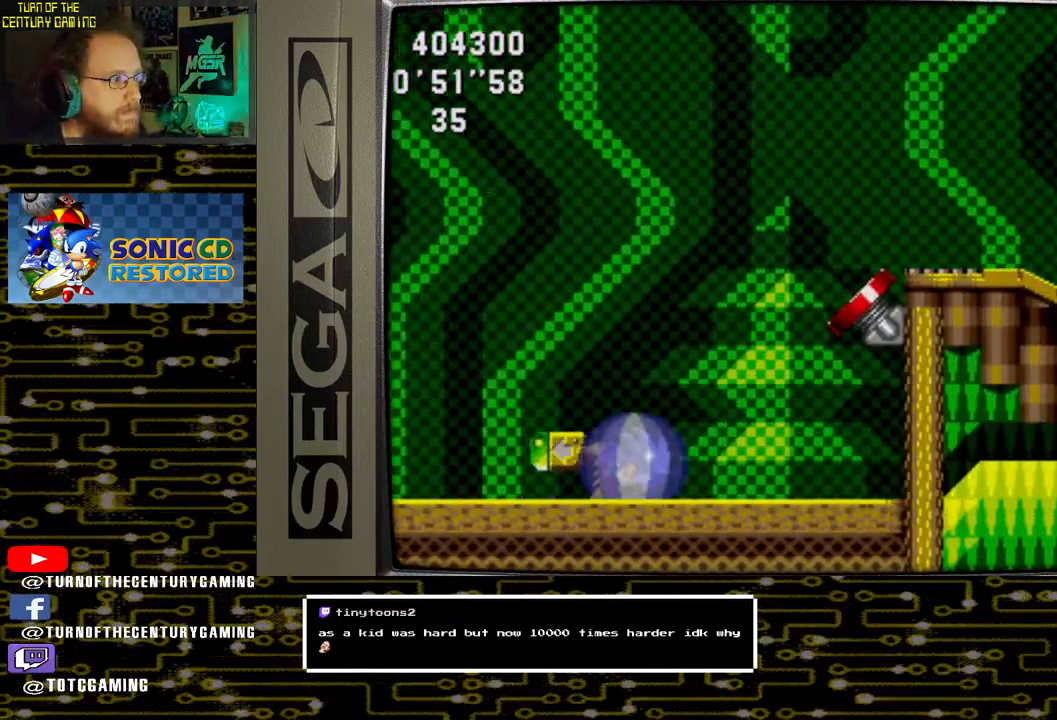
{"buttons": ["CROSS"], "left_stick": "center", "right_stick": "center", "events": [[317, "DPAD_RIGHT", "up"], [500, "CROSS", "down"]]}
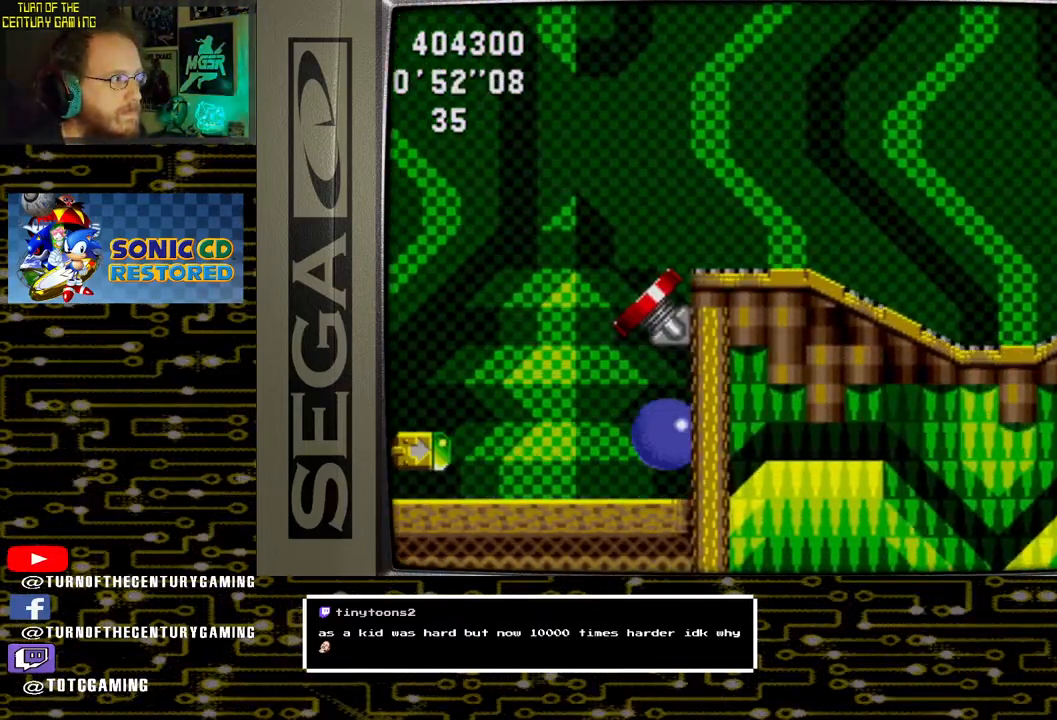
{"buttons": ["CROSS"], "left_stick": "center", "right_stick": "center", "events": []}
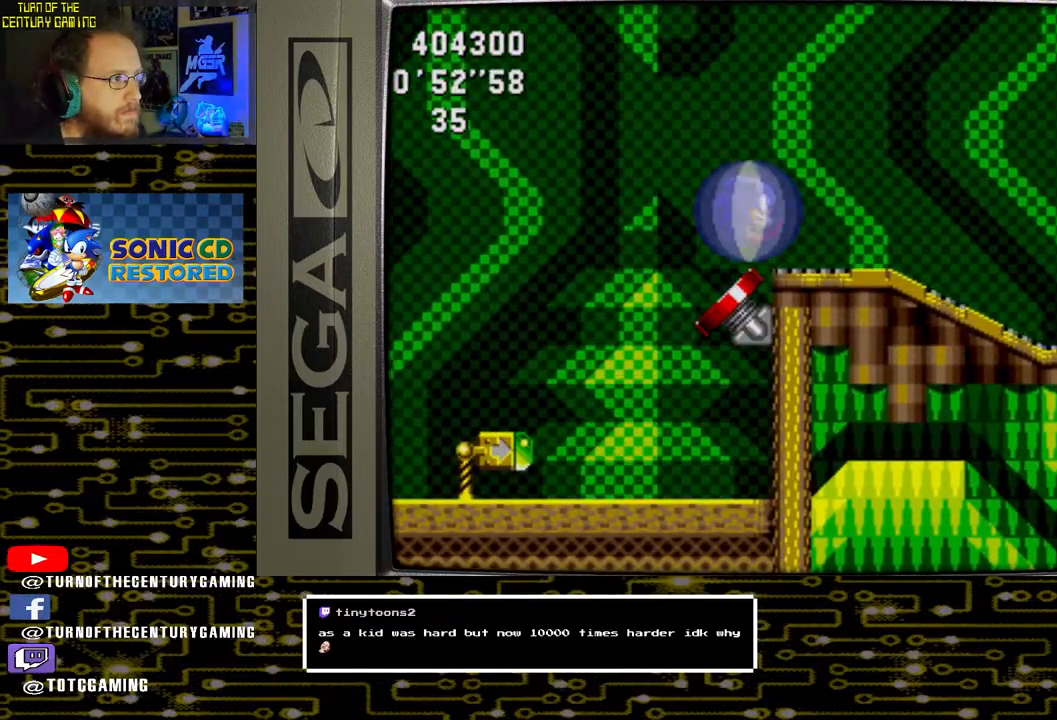
{"buttons": [], "left_stick": "center", "right_stick": "center", "events": [[417, "CROSS", "up"]]}
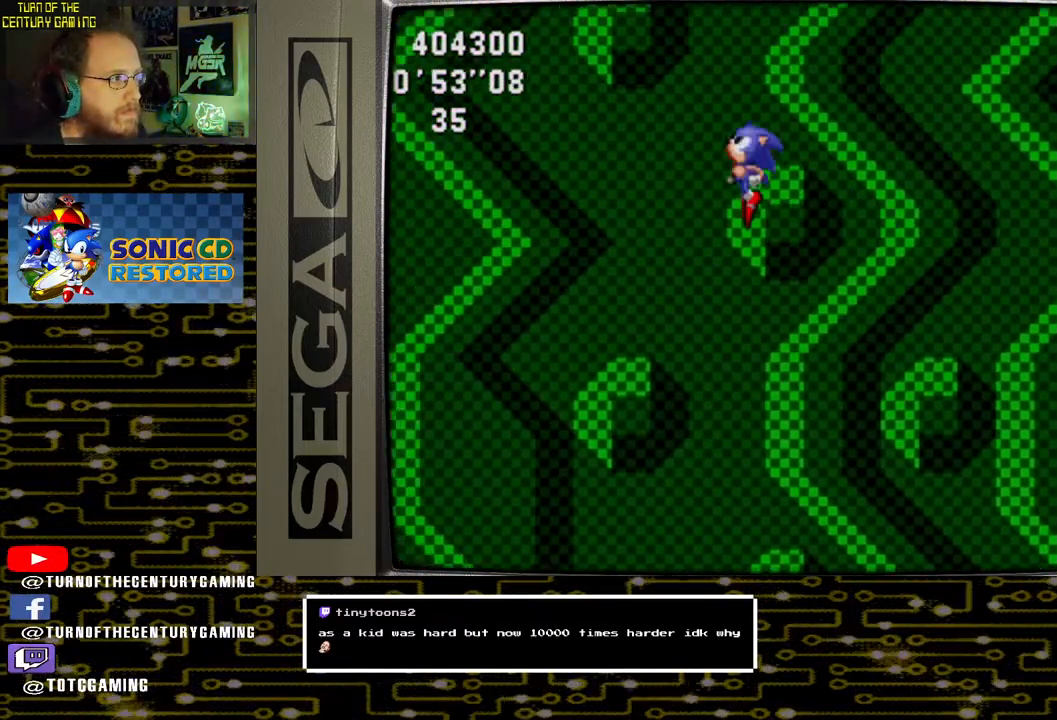
{"buttons": [], "left_stick": "center", "right_stick": "center", "events": []}
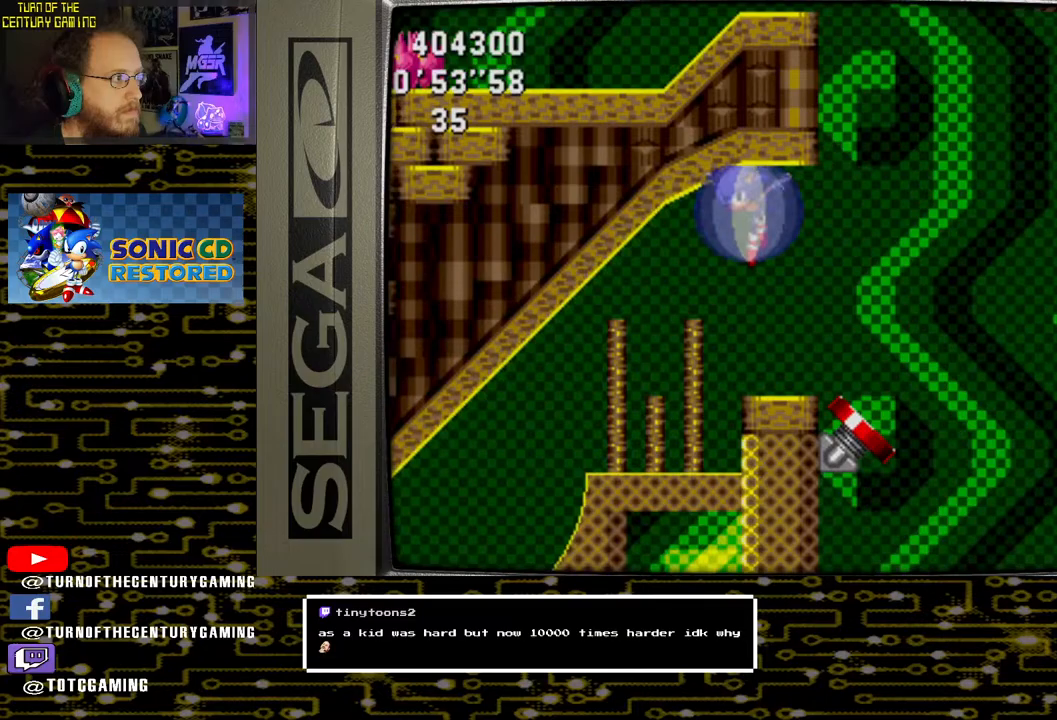
{"buttons": [], "left_stick": "center", "right_stick": "center", "events": [[233, "DPAD_RIGHT", "down"], [483, "DPAD_RIGHT", "up"]]}
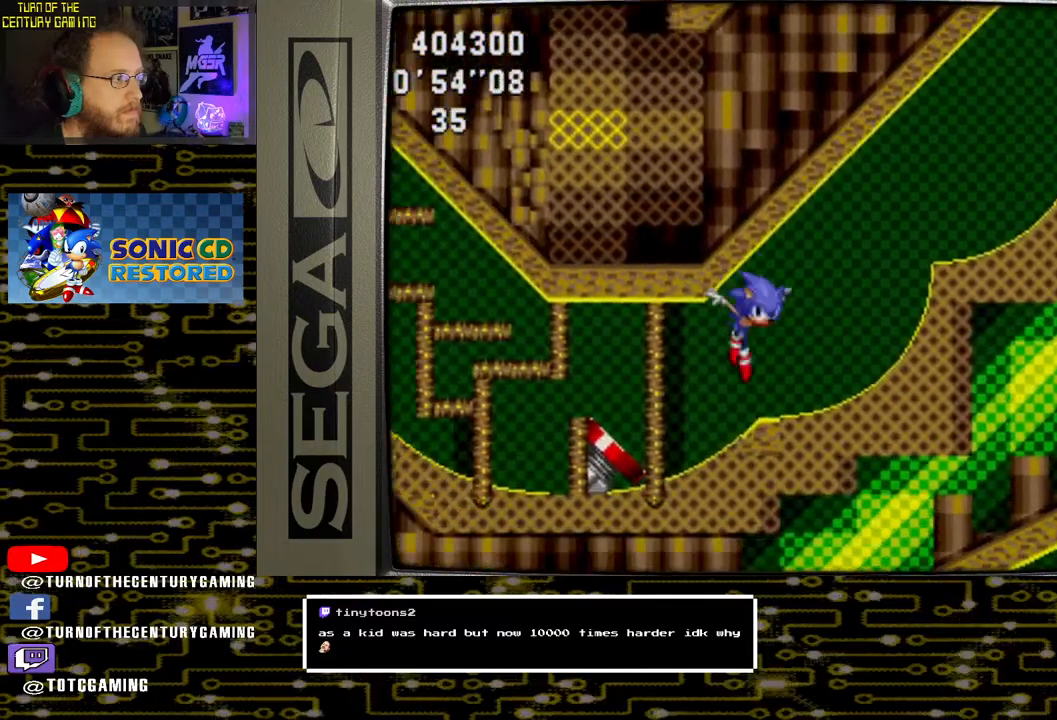
{"buttons": [], "left_stick": "center", "right_stick": "center", "events": []}
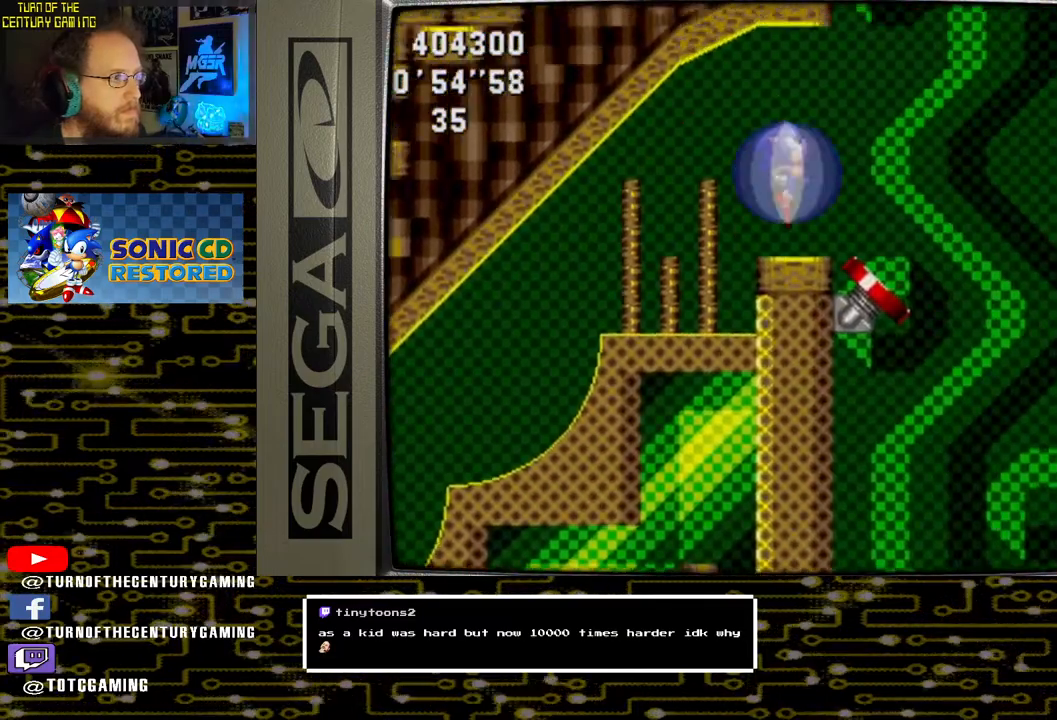
{"buttons": ["DPAD_RIGHT"], "left_stick": "center", "right_stick": "center", "events": [[33, "DPAD_RIGHT", "down"]]}
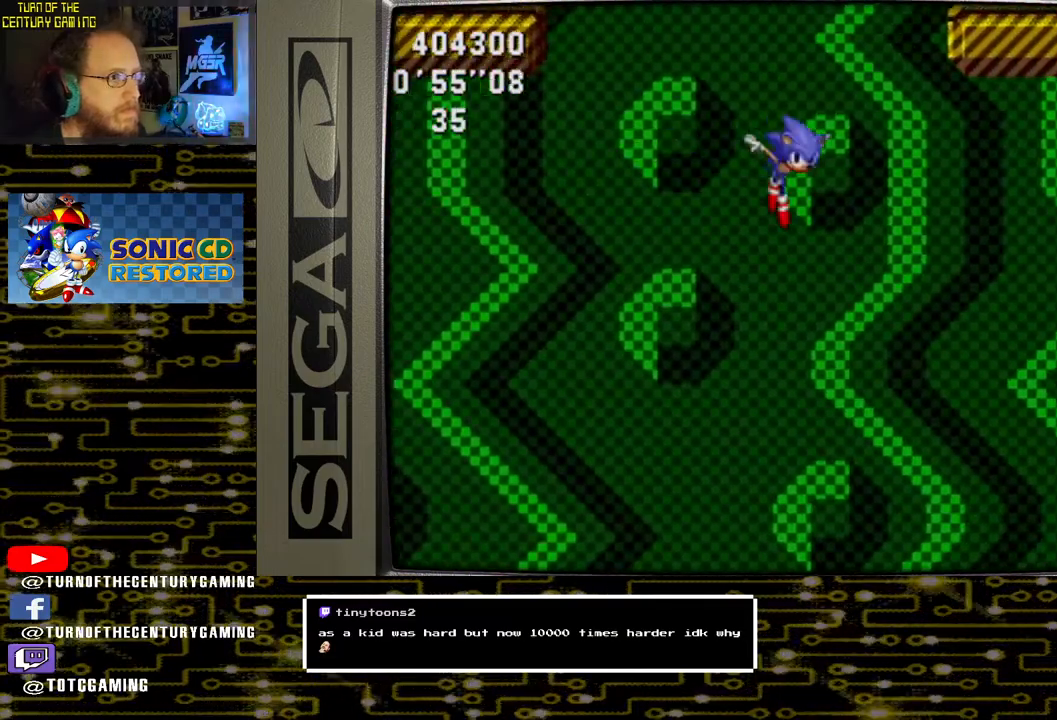
{"buttons": ["DPAD_RIGHT"], "left_stick": "center", "right_stick": "center", "events": []}
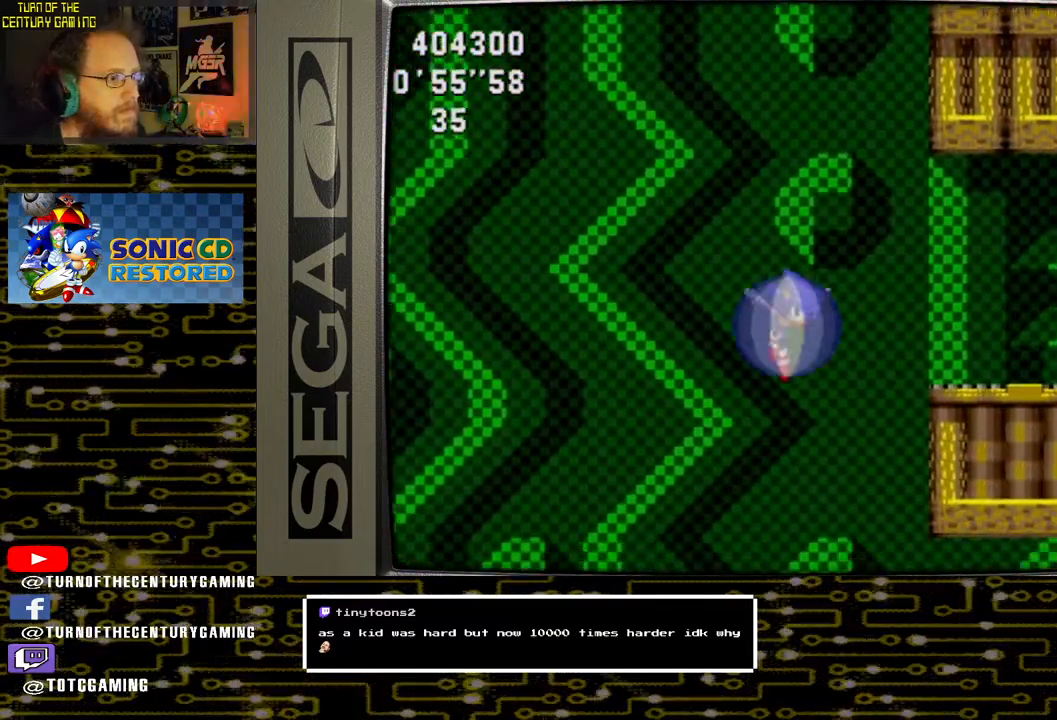
{"buttons": [], "left_stick": "center", "right_stick": "center", "events": [[367, "DPAD_RIGHT", "up"]]}
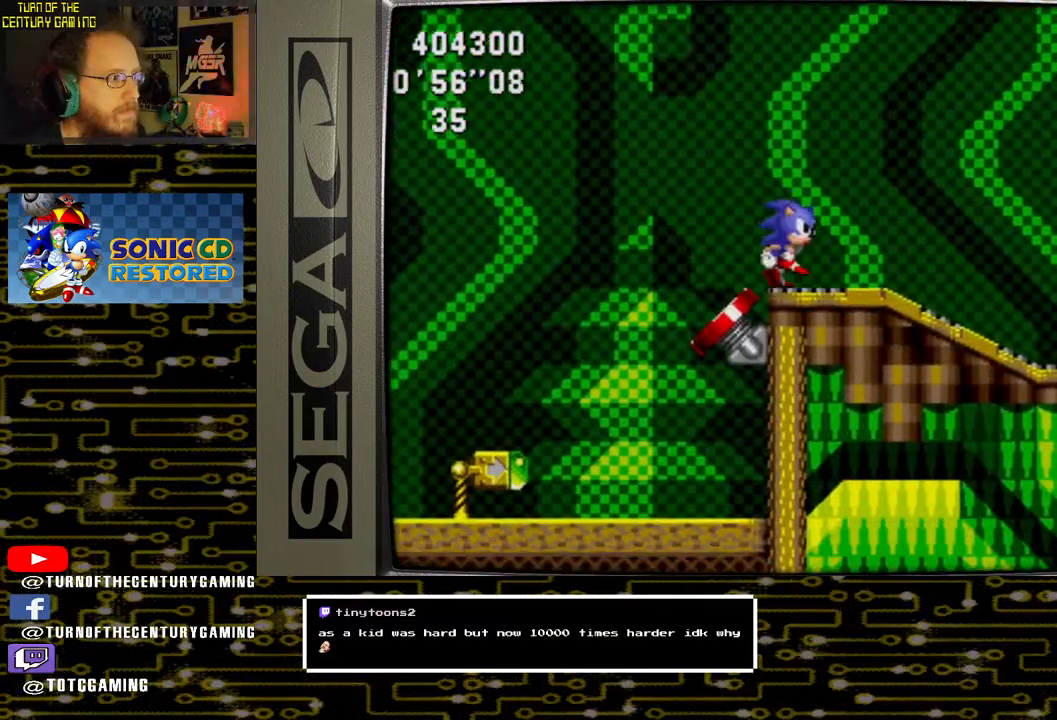
{"buttons": ["DPAD_RIGHT"], "left_stick": "center", "right_stick": "center", "events": [[500, "DPAD_RIGHT", "down"]]}
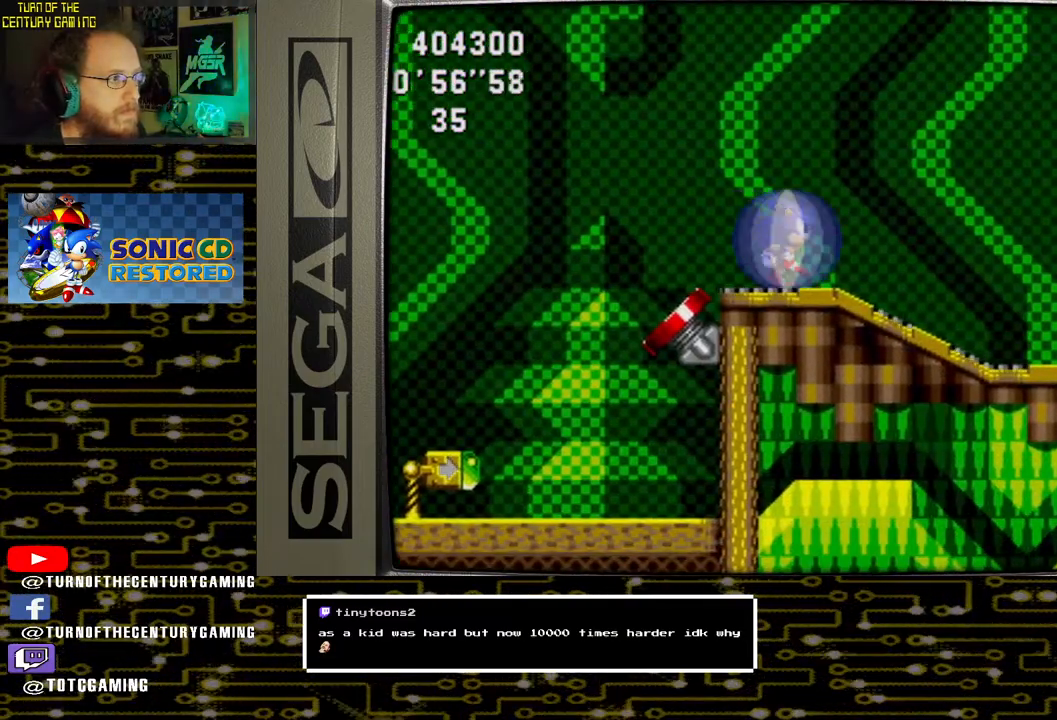
{"buttons": ["DPAD_RIGHT"], "left_stick": "center", "right_stick": "center", "events": []}
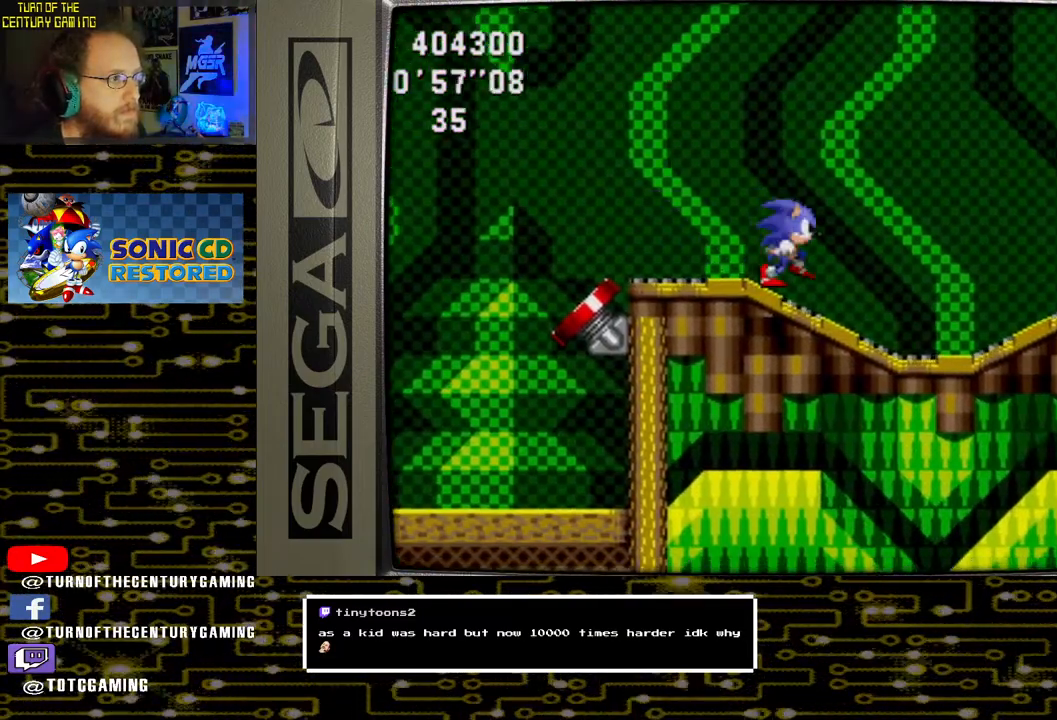
{"buttons": ["DPAD_LEFT"], "left_stick": "center", "right_stick": "center", "events": [[350, "DPAD_RIGHT", "up"], [500, "DPAD_LEFT", "down"]]}
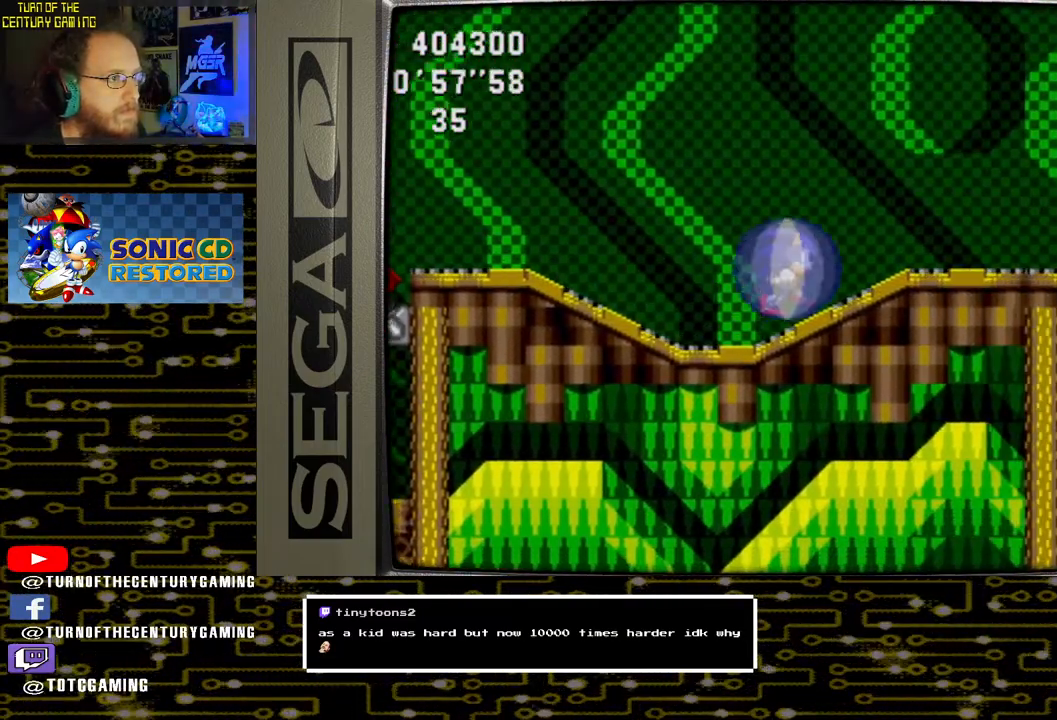
{"buttons": ["DPAD_LEFT"], "left_stick": "center", "right_stick": "center", "events": []}
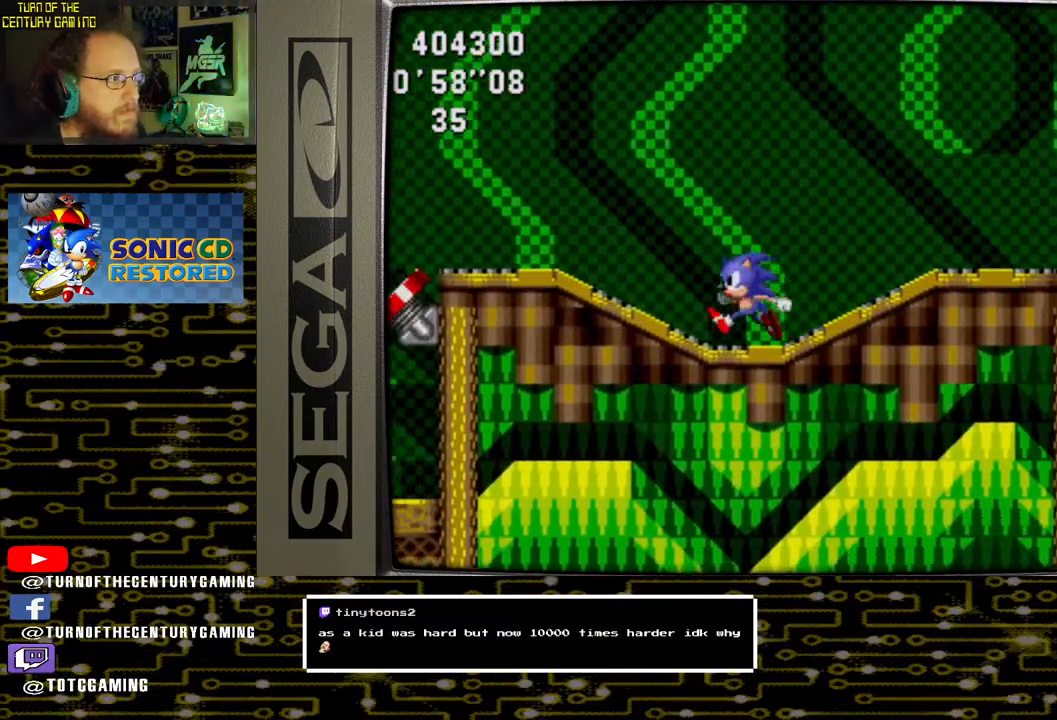
{"buttons": [], "left_stick": "center", "right_stick": "center", "events": [[33, "CROSS", "down"], [333, "DPAD_LEFT", "up"], [367, "CROSS", "up"]]}
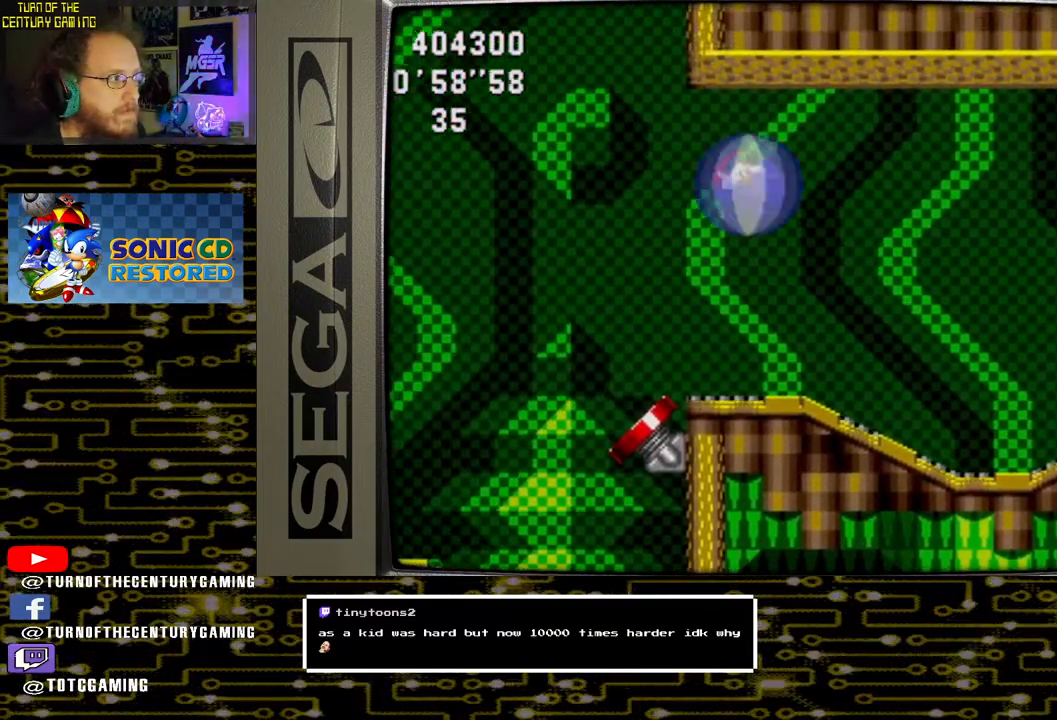
{"buttons": [], "left_stick": "center", "right_stick": "center", "events": [[183, "DPAD_RIGHT", "down"], [450, "DPAD_RIGHT", "up"]]}
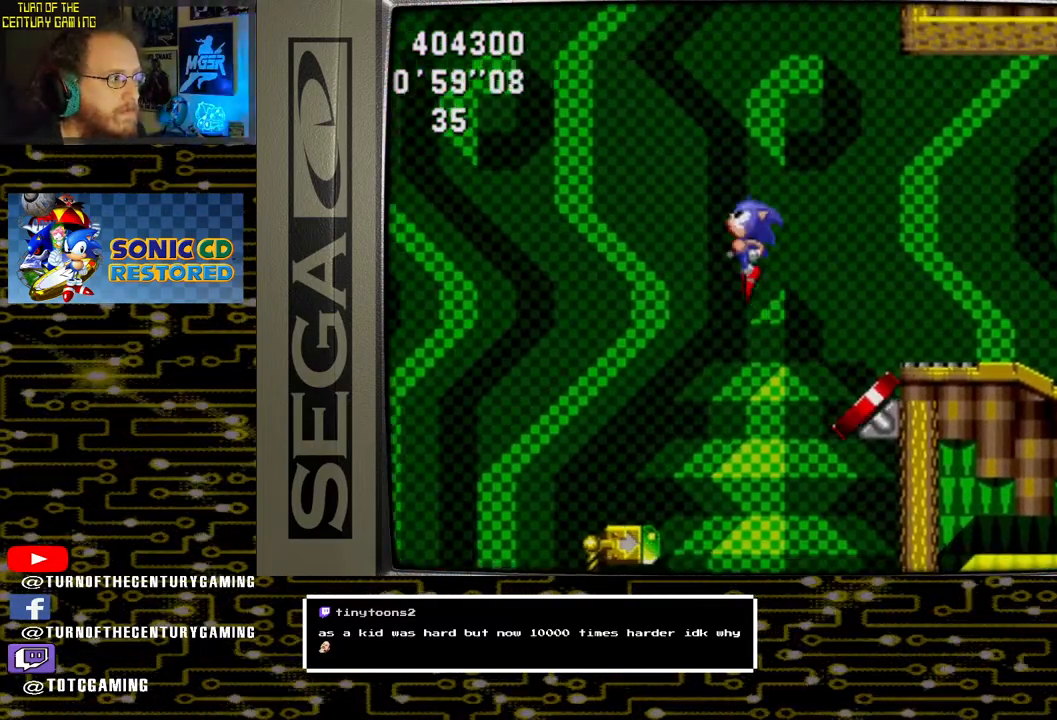
{"buttons": ["DPAD_RIGHT"], "left_stick": "center", "right_stick": "center", "events": [[183, "DPAD_RIGHT", "down"]]}
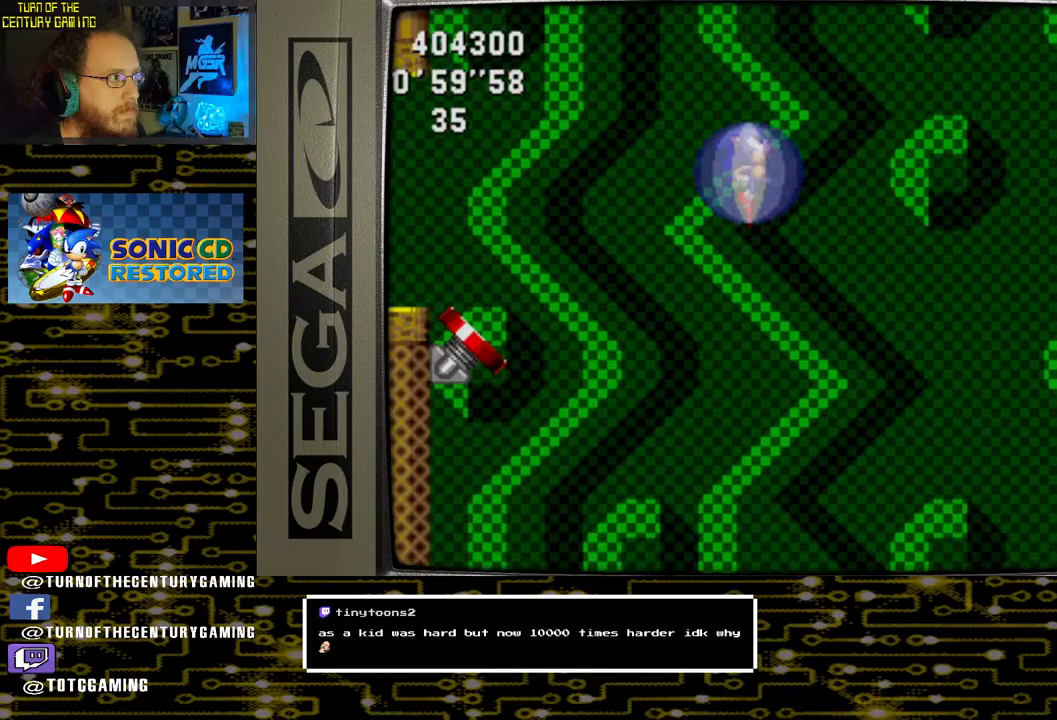
{"buttons": ["DPAD_RIGHT"], "left_stick": "center", "right_stick": "center", "events": []}
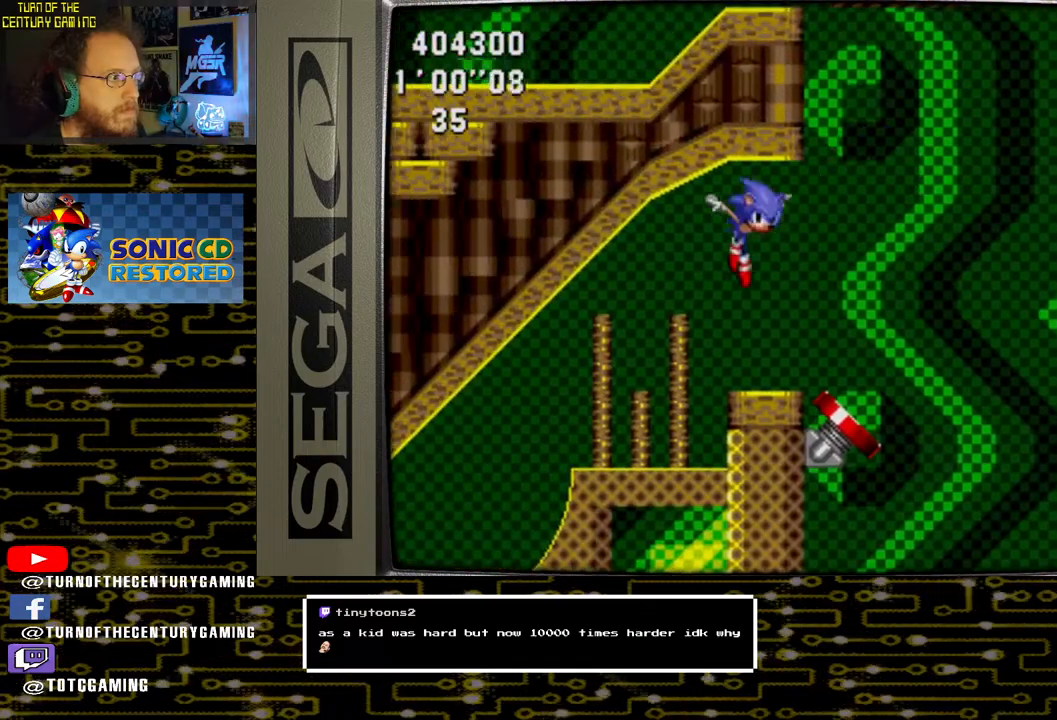
{"buttons": ["DPAD_RIGHT"], "left_stick": "center", "right_stick": "center", "events": []}
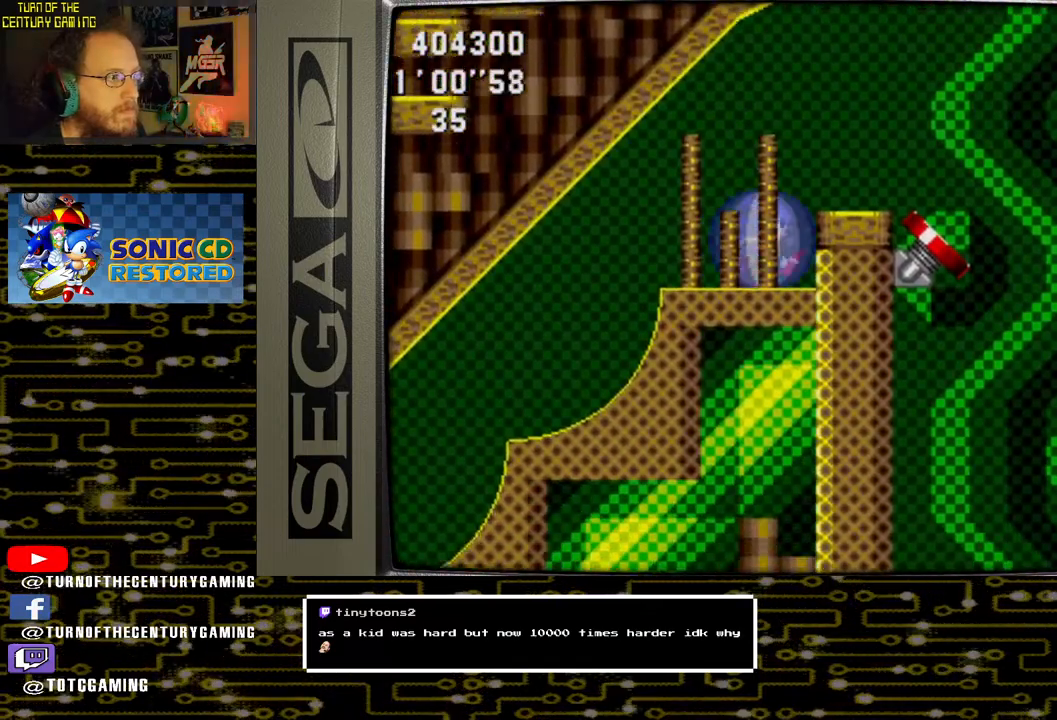
{"buttons": [], "left_stick": "center", "right_stick": "center", "events": [[50, "CROSS", "down"], [350, "CROSS", "up"], [350, "DPAD_RIGHT", "up"]]}
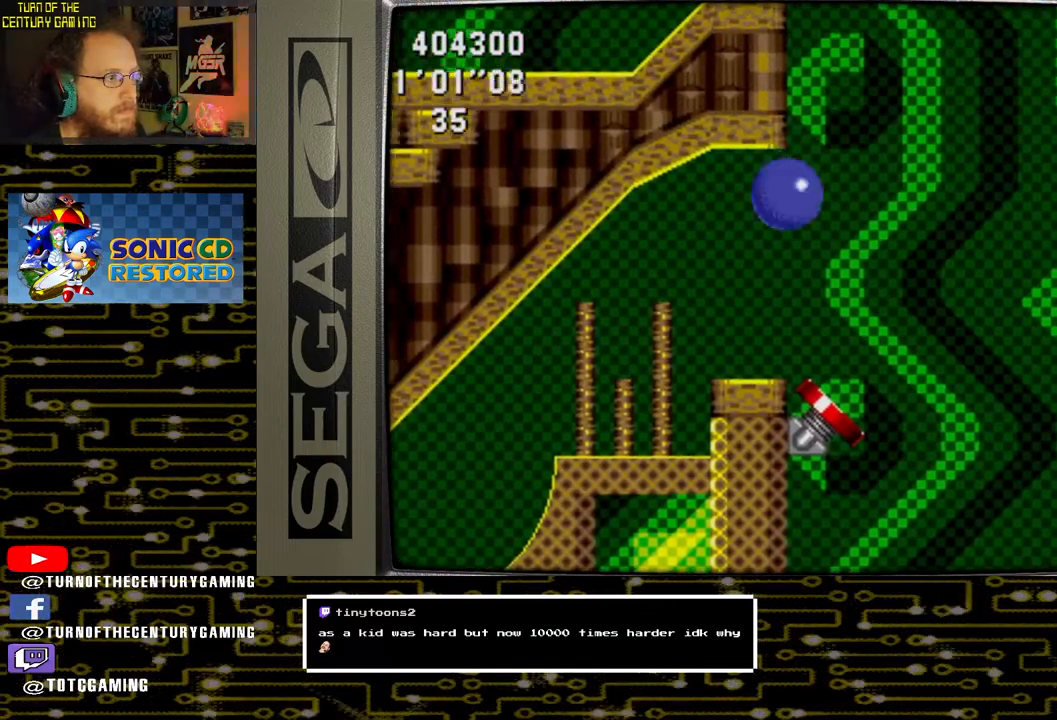
{"buttons": [], "left_stick": "center", "right_stick": "center", "events": [[133, "DPAD_LEFT", "down"], [333, "DPAD_LEFT", "up"]]}
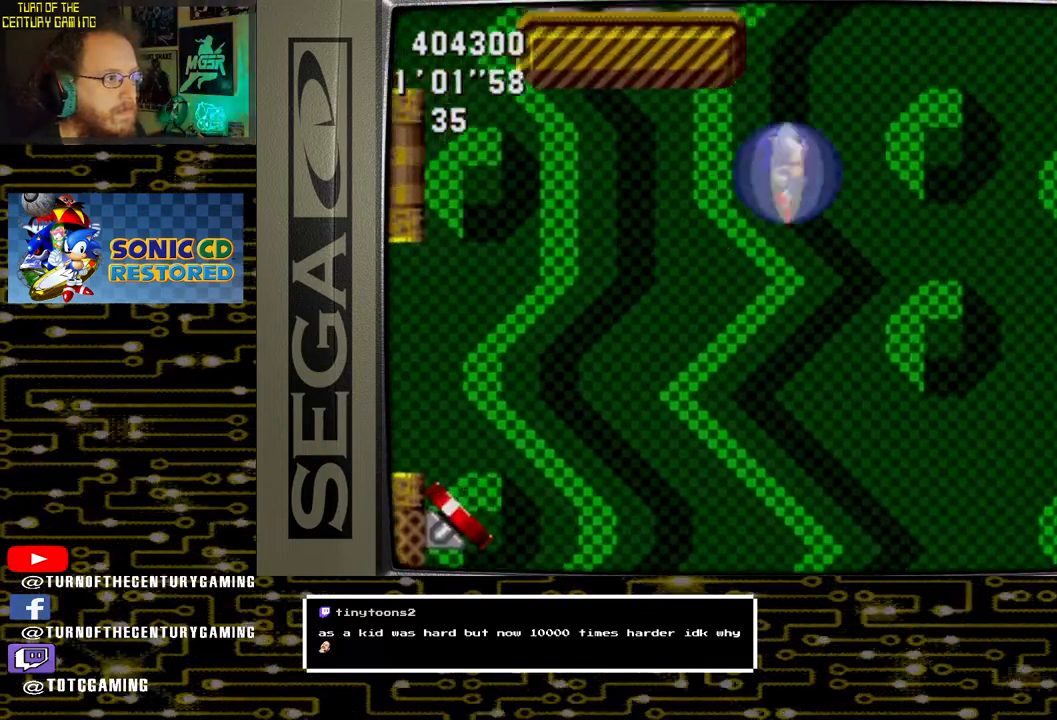
{"buttons": ["DPAD_LEFT"], "left_stick": "center", "right_stick": "center", "events": [[50, "DPAD_LEFT", "down"]]}
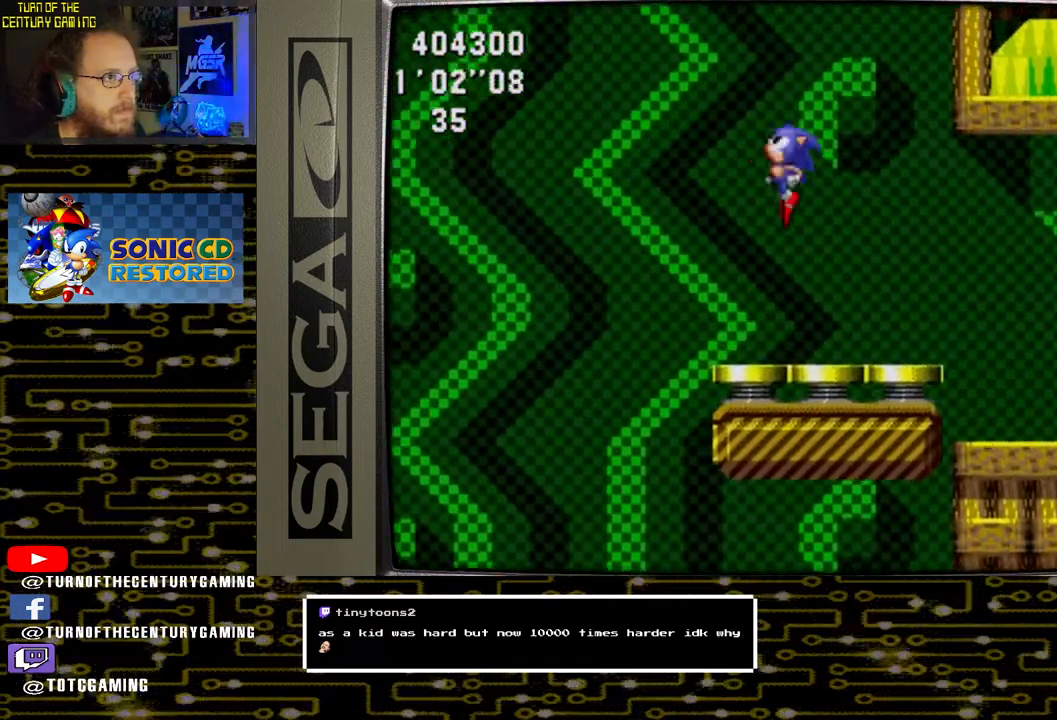
{"buttons": ["DPAD_LEFT"], "left_stick": "center", "right_stick": "center", "events": []}
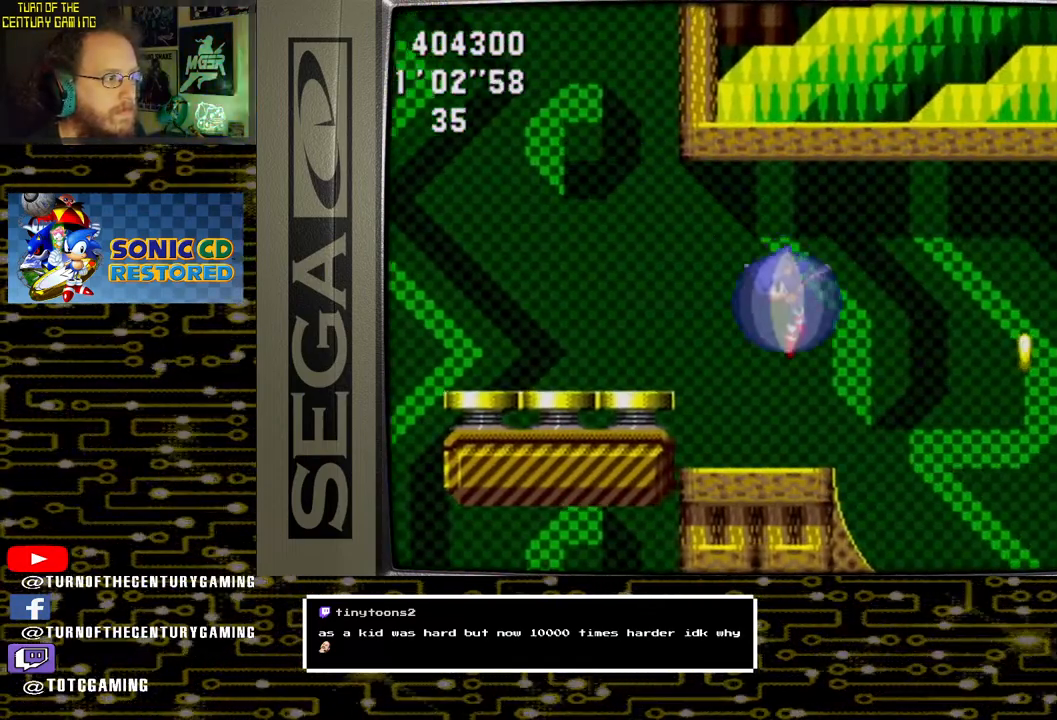
{"buttons": ["DPAD_LEFT"], "left_stick": "center", "right_stick": "center", "events": []}
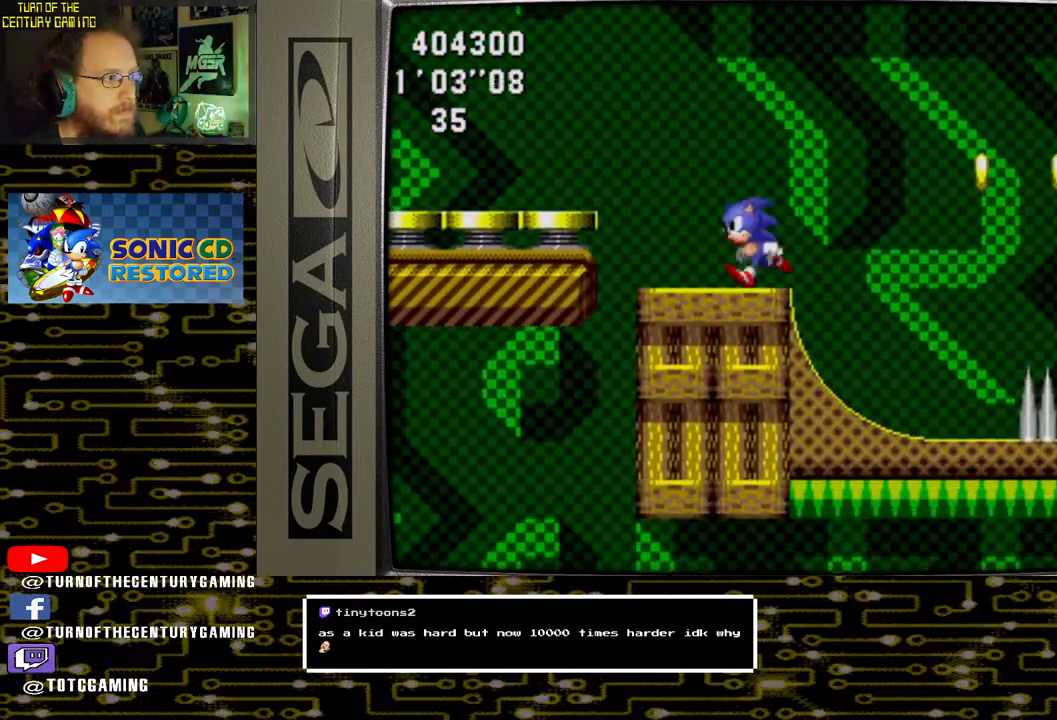
{"buttons": ["CROSS", "DPAD_LEFT"], "left_stick": "center", "right_stick": "center", "events": [[300, "CROSS", "down"]]}
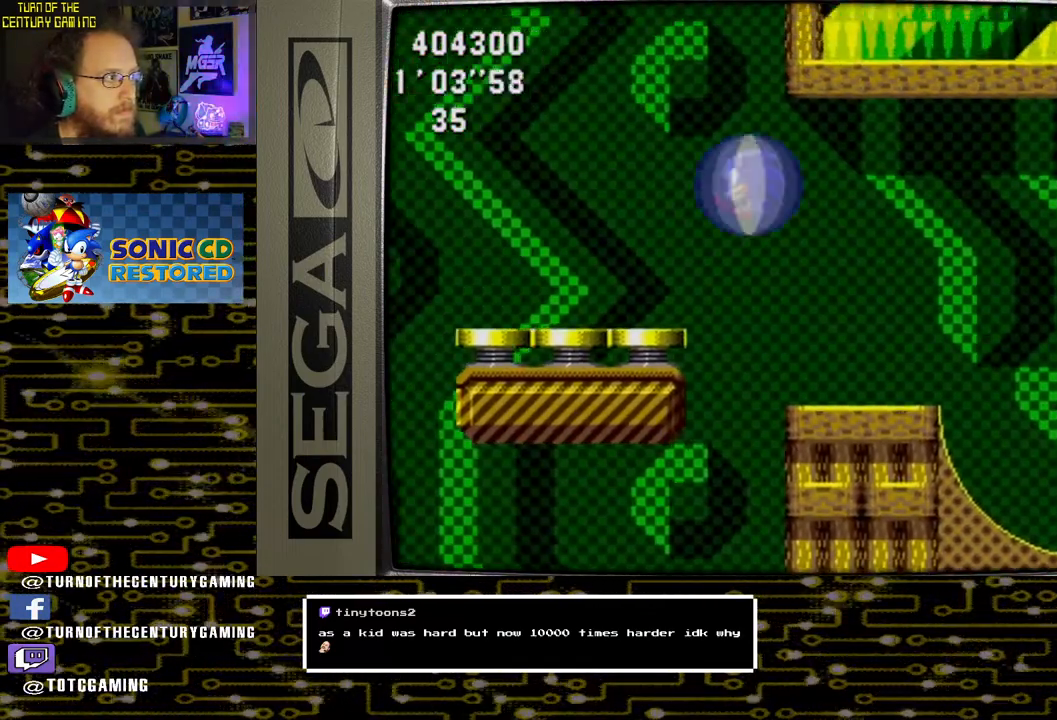
{"buttons": ["CROSS"], "left_stick": "center", "right_stick": "center", "events": [[133, "DPAD_LEFT", "up"]]}